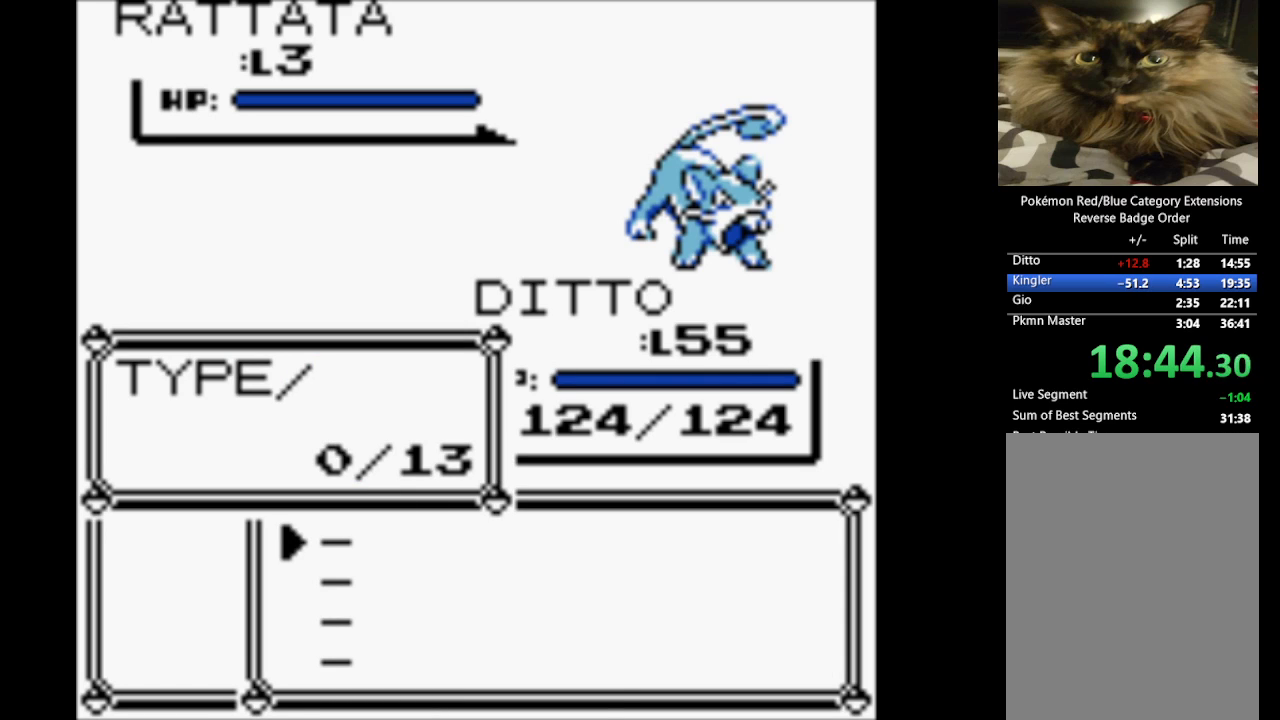
Gameplay with a controller (Nintendo layout); each line is a JSON object with the inputs held at the frame after it. "events" lists button and stick changes between this image and that frame as [ms after this image, input, new state], when the widget could be followed in between. Not read: L3 R3.
{"buttons": [], "events": [[50, "DPAD_DOWN", "up"], [133, "DPAD_DOWN", "down"], [233, "DPAD_DOWN", "up"], [317, "DPAD_DOWN", "down"], [417, "DPAD_DOWN", "up"]]}
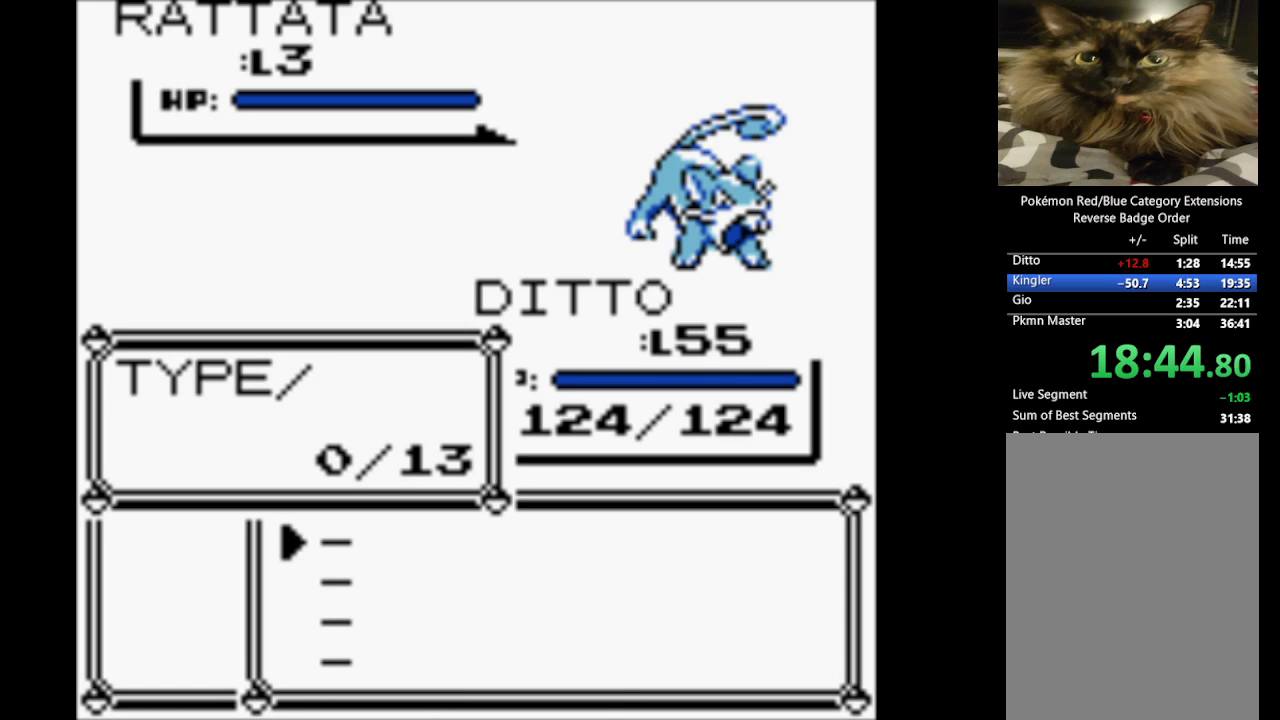
{"buttons": [], "events": [[17, "DPAD_DOWN", "down"], [100, "DPAD_DOWN", "up"], [150, "DPAD_DOWN", "down"], [300, "DPAD_DOWN", "up"], [350, "DPAD_DOWN", "down"], [483, "DPAD_DOWN", "up"]]}
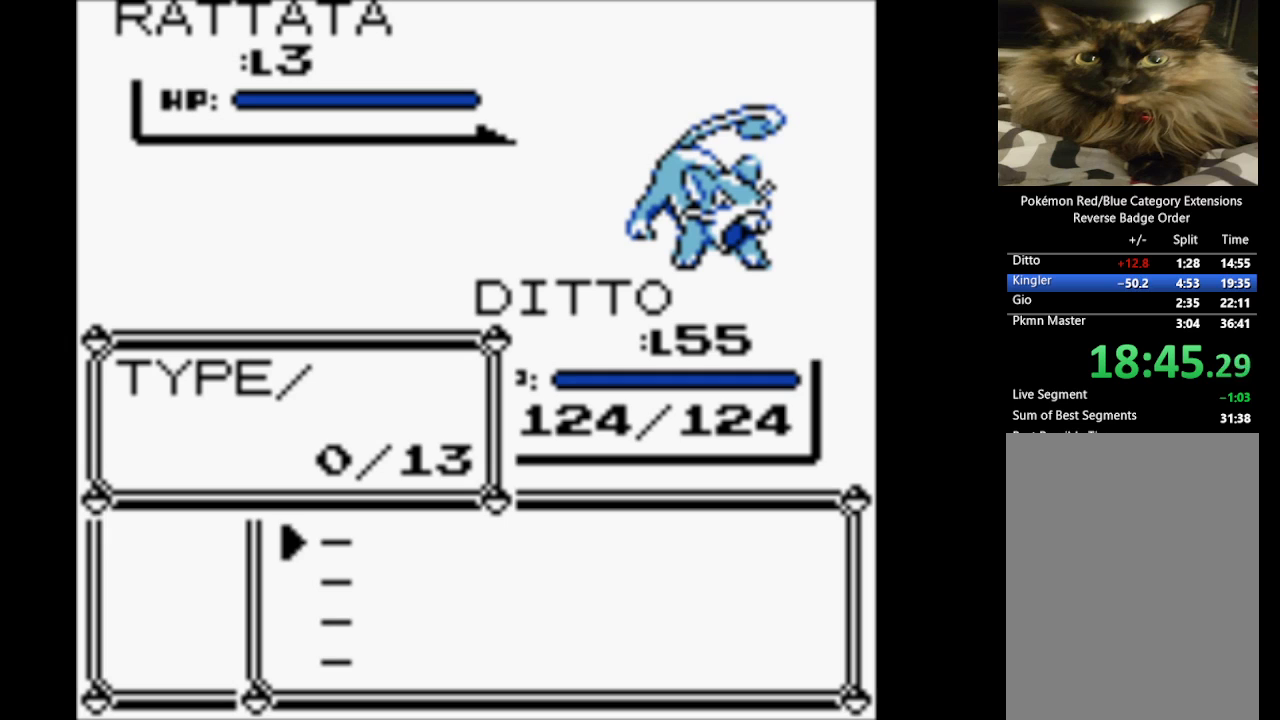
{"buttons": ["DPAD_DOWN"], "events": [[67, "DPAD_DOWN", "down"], [167, "DPAD_DOWN", "up"], [217, "DPAD_DOWN", "down"], [350, "DPAD_DOWN", "up"], [400, "DPAD_DOWN", "down"]]}
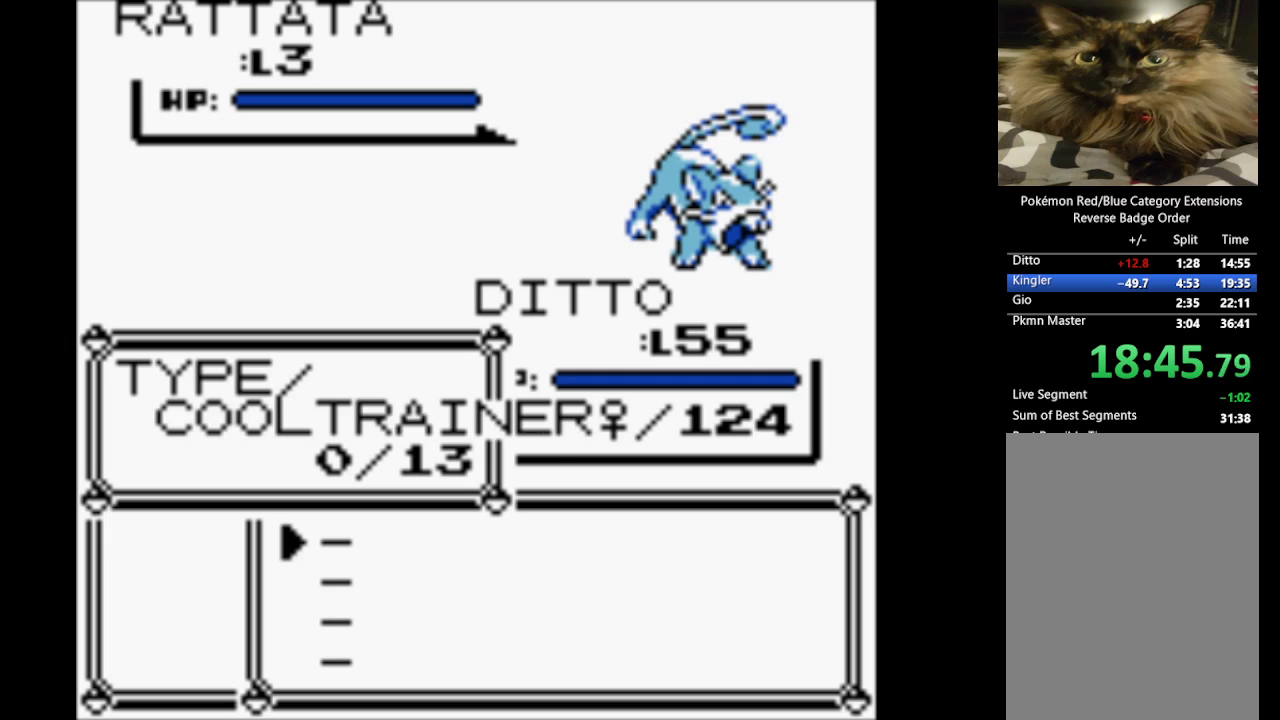
{"buttons": ["B"], "events": [[50, "DPAD_DOWN", "up"], [100, "DPAD_DOWN", "down"], [200, "DPAD_DOWN", "up"], [467, "B", "down"]]}
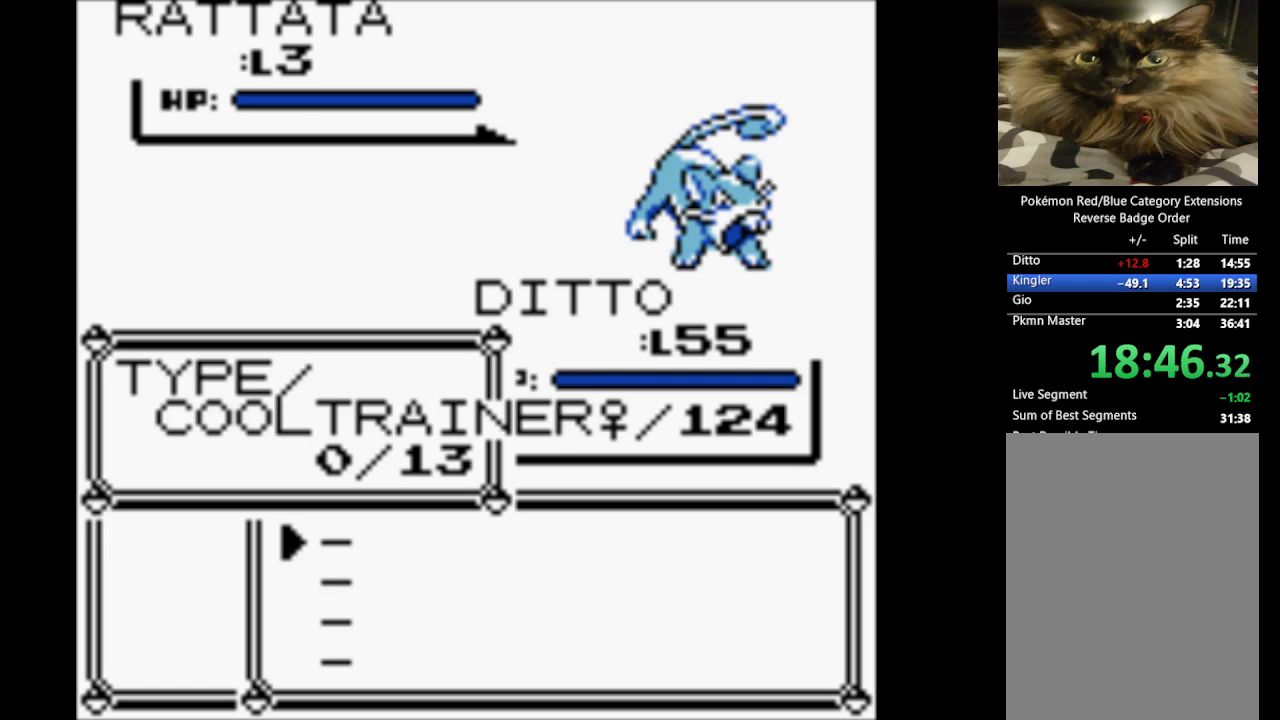
{"buttons": [], "events": [[67, "B", "up"], [117, "B", "down"], [200, "B", "up"], [300, "B", "down"], [433, "B", "up"]]}
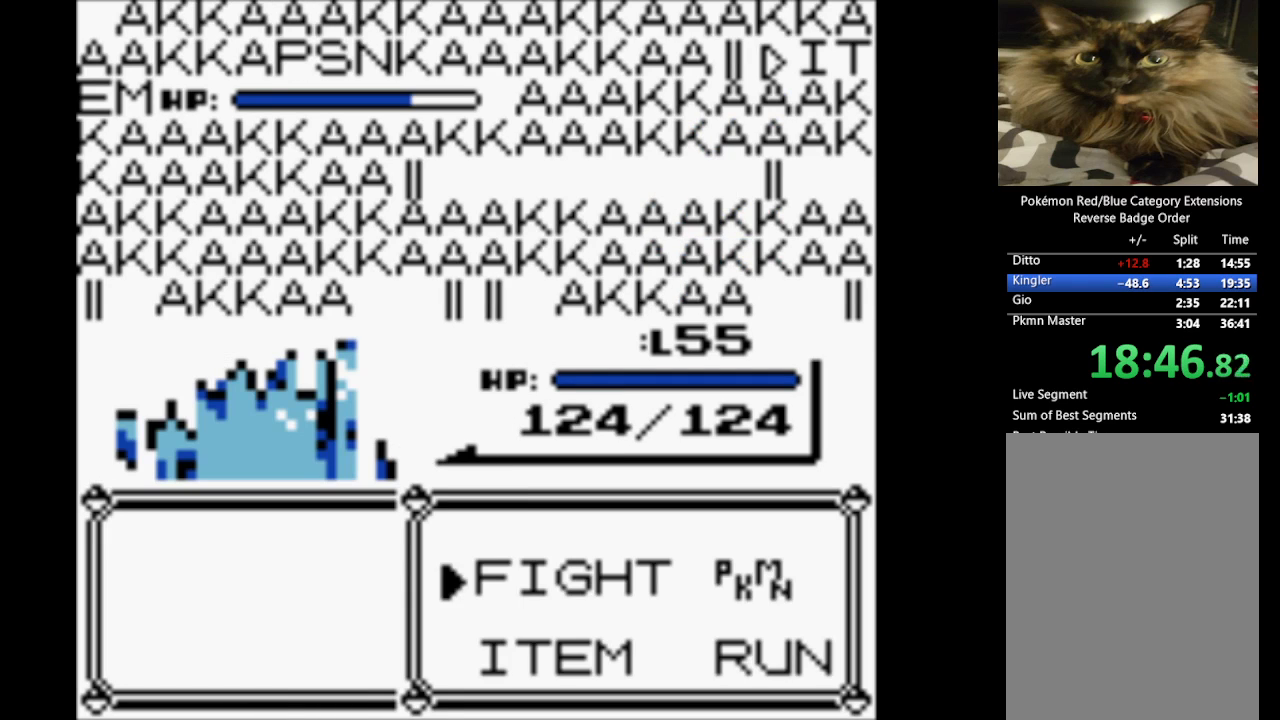
{"buttons": ["B"], "events": [[67, "DPAD_DOWN", "down"], [217, "A", "down"], [217, "DPAD_DOWN", "up"], [367, "A", "up"], [450, "B", "down"]]}
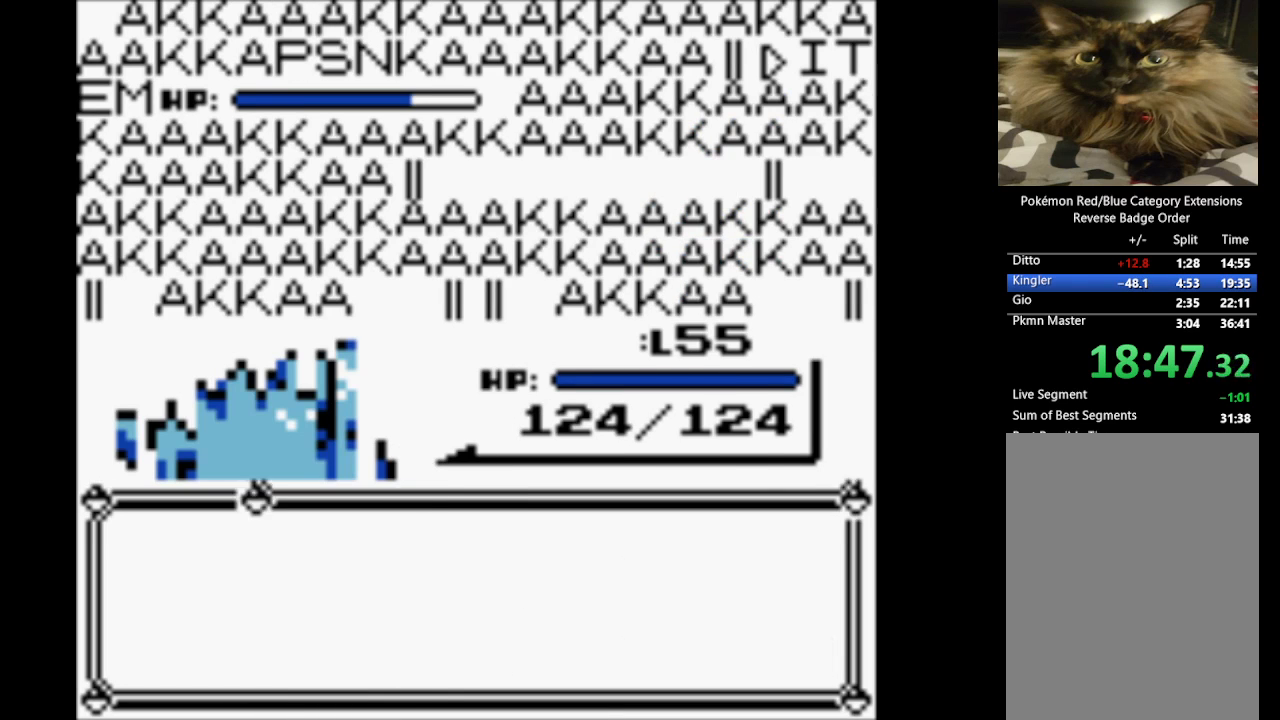
{"buttons": [], "events": [[83, "B", "up"], [83, "DPAD_UP", "down"], [233, "DPAD_UP", "up"], [283, "A", "down"], [367, "A", "up"]]}
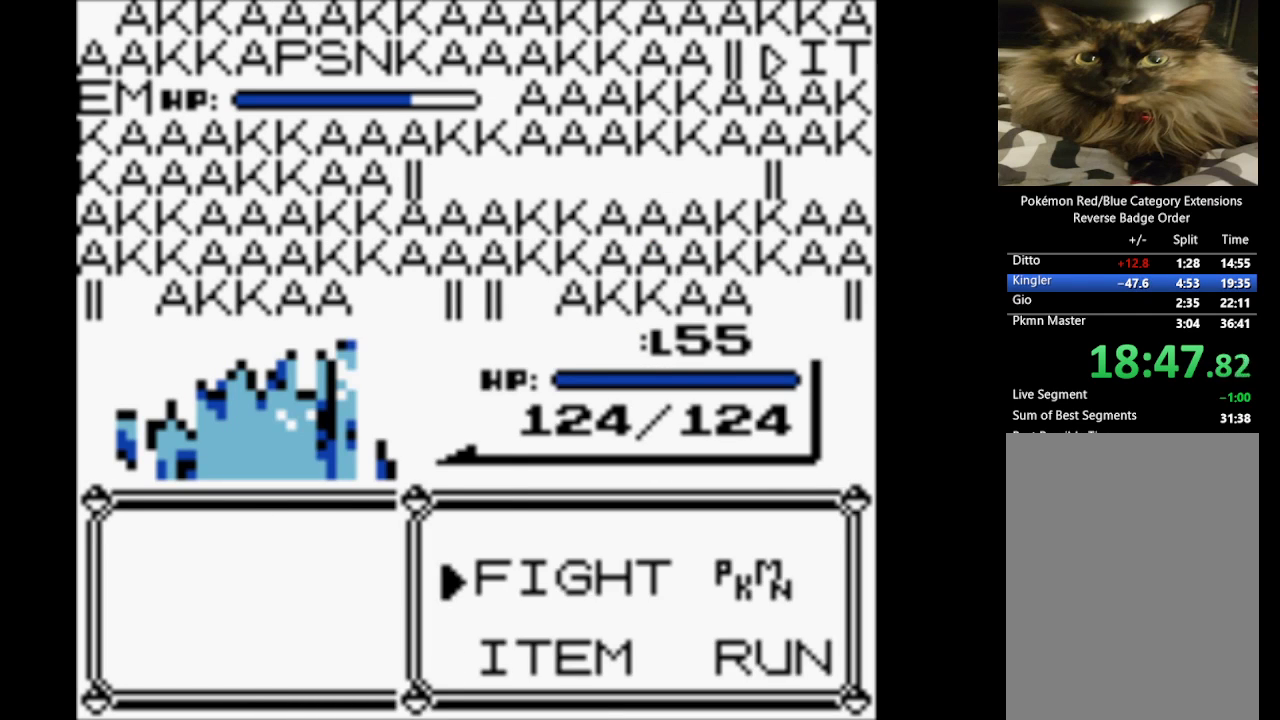
{"buttons": ["DPAD_DOWN"], "events": [[17, "DPAD_DOWN", "down"], [150, "DPAD_DOWN", "up"], [200, "DPAD_DOWN", "down"], [333, "DPAD_DOWN", "up"], [383, "DPAD_DOWN", "down"]]}
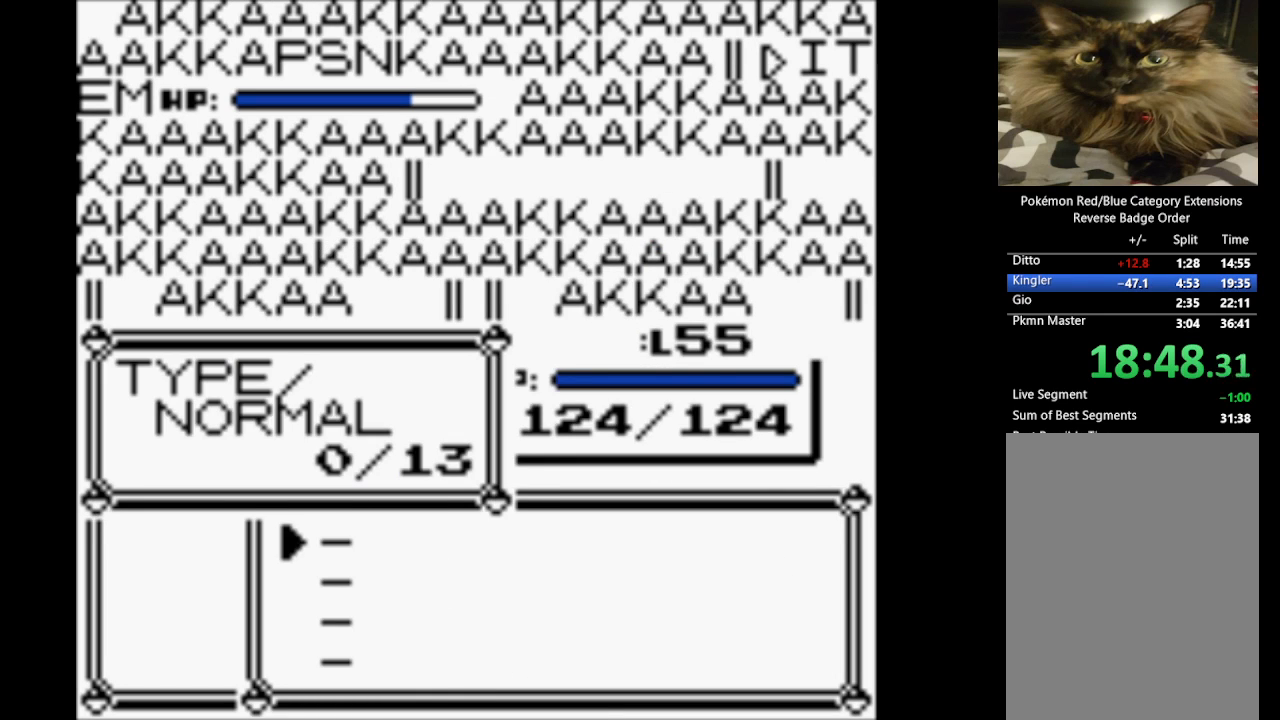
{"buttons": ["B"], "events": [[17, "DPAD_DOWN", "up"], [67, "DPAD_DOWN", "down"], [167, "DPAD_DOWN", "up"], [250, "DPAD_DOWN", "down"], [350, "DPAD_DOWN", "up"], [500, "B", "down"]]}
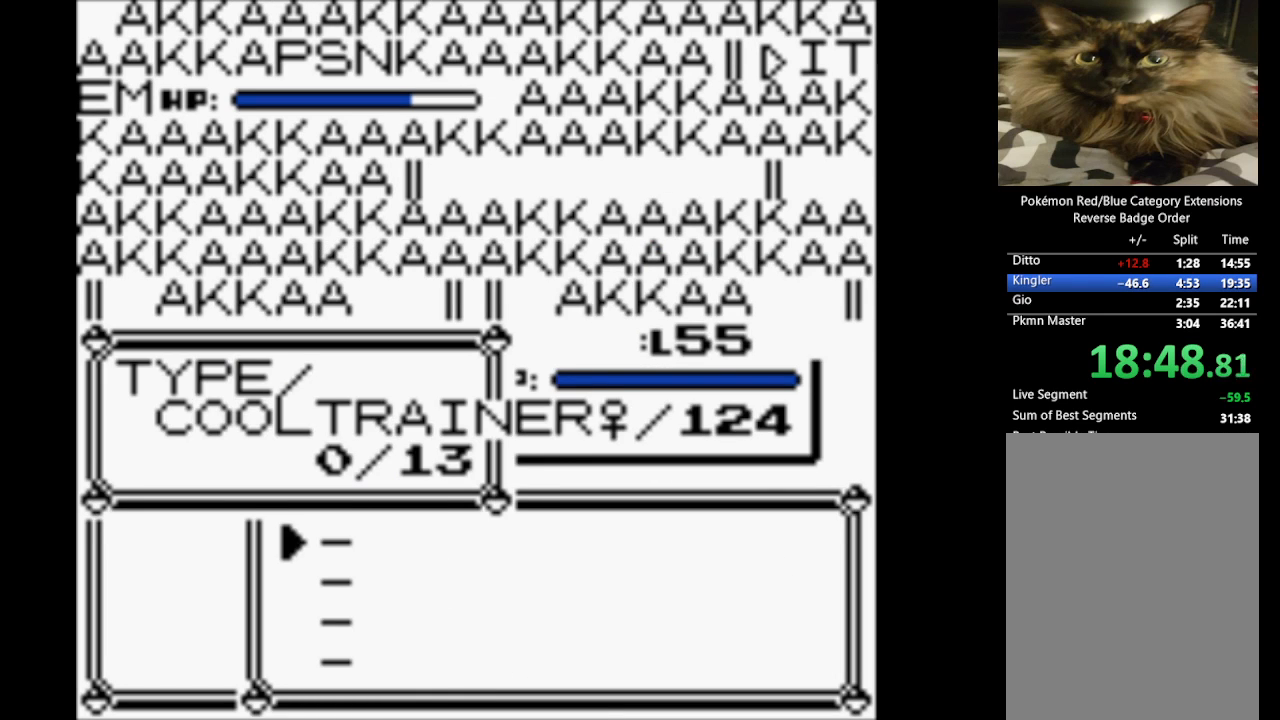
{"buttons": ["B"], "events": [[83, "B", "up"], [183, "B", "down"], [267, "B", "up"], [367, "B", "down"]]}
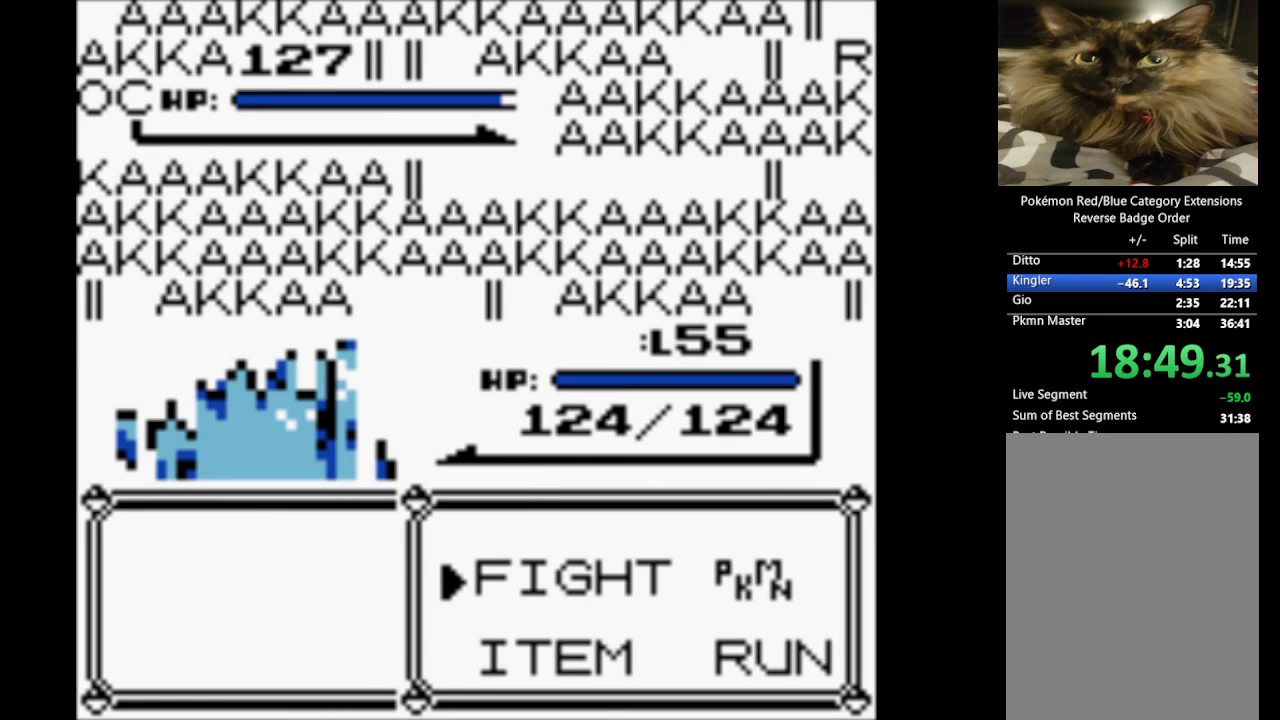
{"buttons": ["A"], "events": [[167, "B", "up"], [250, "DPAD_DOWN", "down"], [383, "DPAD_DOWN", "up"], [433, "A", "down"]]}
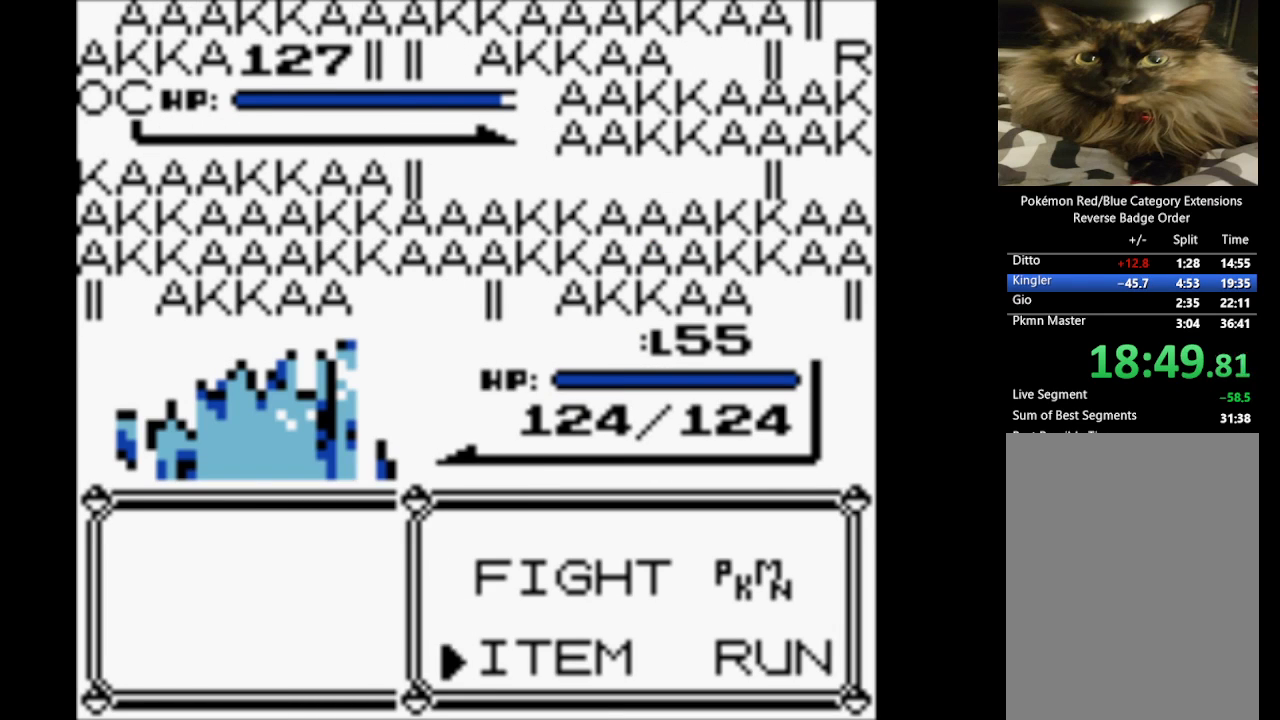
{"buttons": [], "events": [[83, "A", "up"], [183, "DPAD_DOWN", "down"], [267, "DPAD_DOWN", "up"]]}
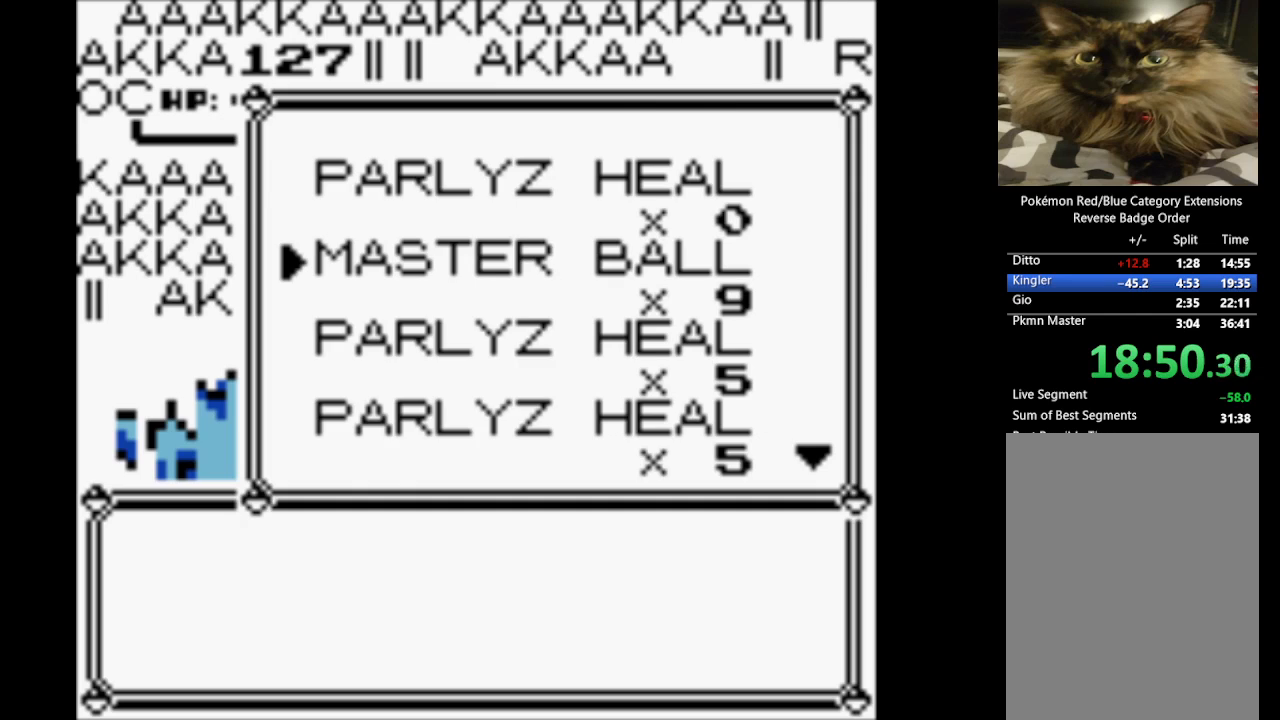
{"buttons": [], "events": [[50, "A", "down"], [133, "A", "up"], [183, "A", "down"], [333, "A", "up"], [367, "A", "down"], [467, "A", "up"]]}
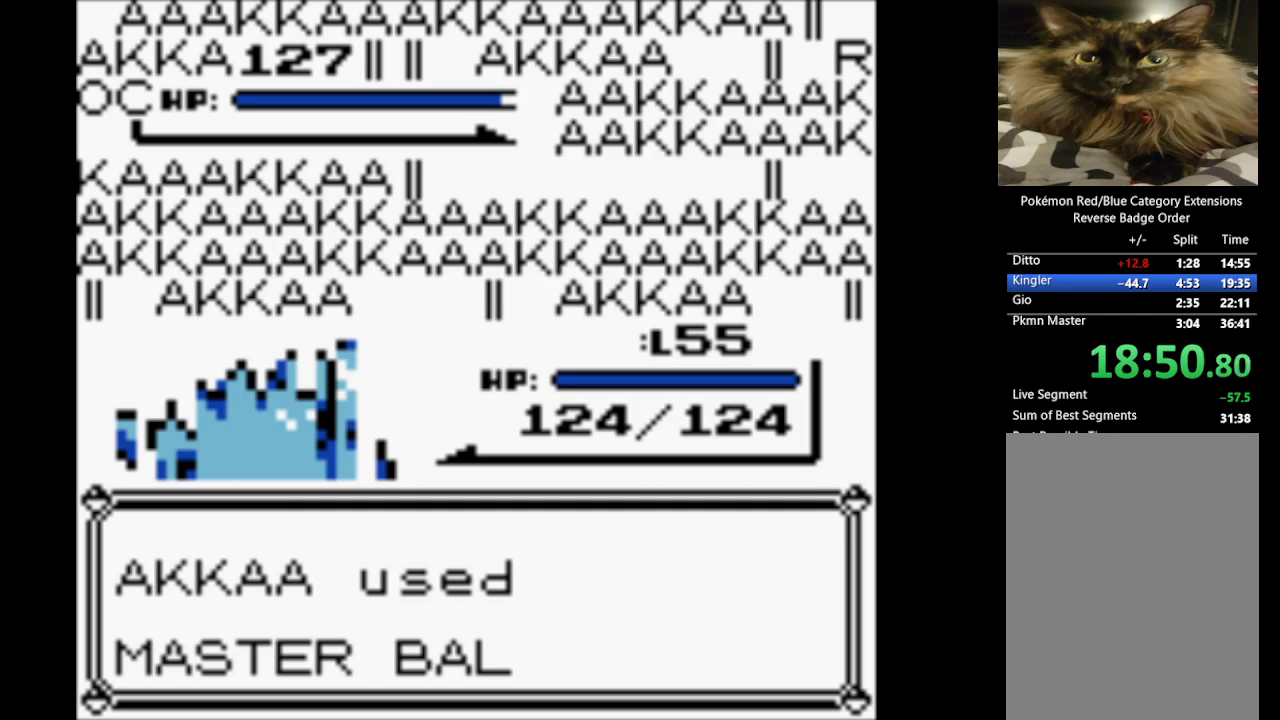
{"buttons": [], "events": [[50, "A", "down"], [150, "A", "up"], [200, "A", "down"], [333, "A", "up"], [383, "A", "down"], [483, "A", "up"]]}
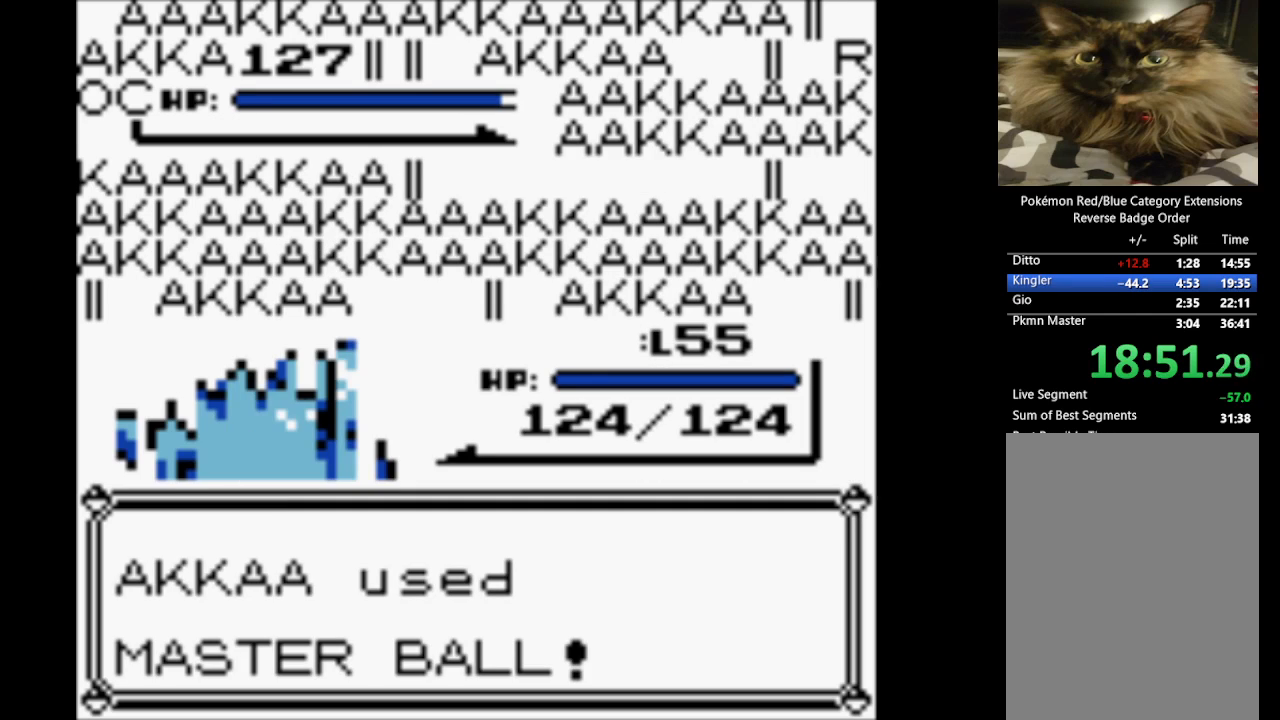
{"buttons": ["B"], "events": [[33, "A", "down"], [167, "A", "up"], [267, "A", "down"], [400, "A", "up"], [400, "B", "down"]]}
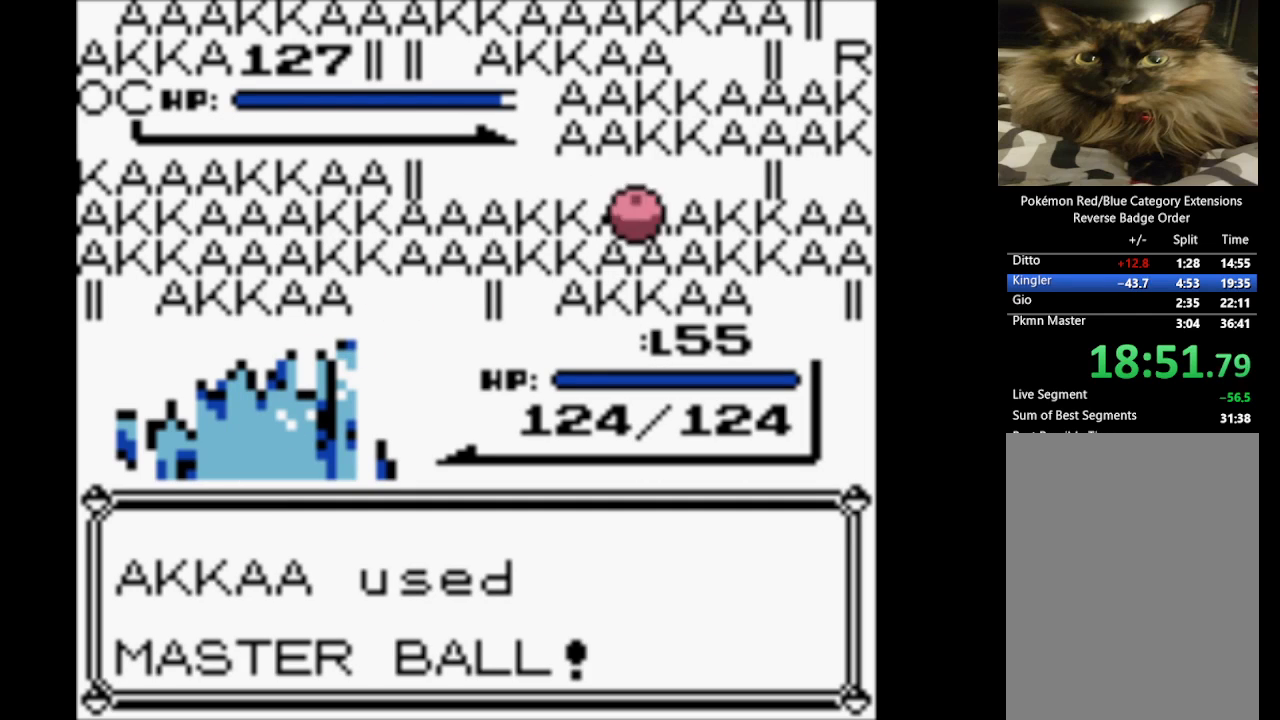
{"buttons": ["B"], "events": [[50, "A", "down"], [100, "B", "up"], [183, "A", "up"], [183, "B", "down"], [333, "A", "down"], [367, "B", "up"], [467, "A", "up"], [467, "B", "down"]]}
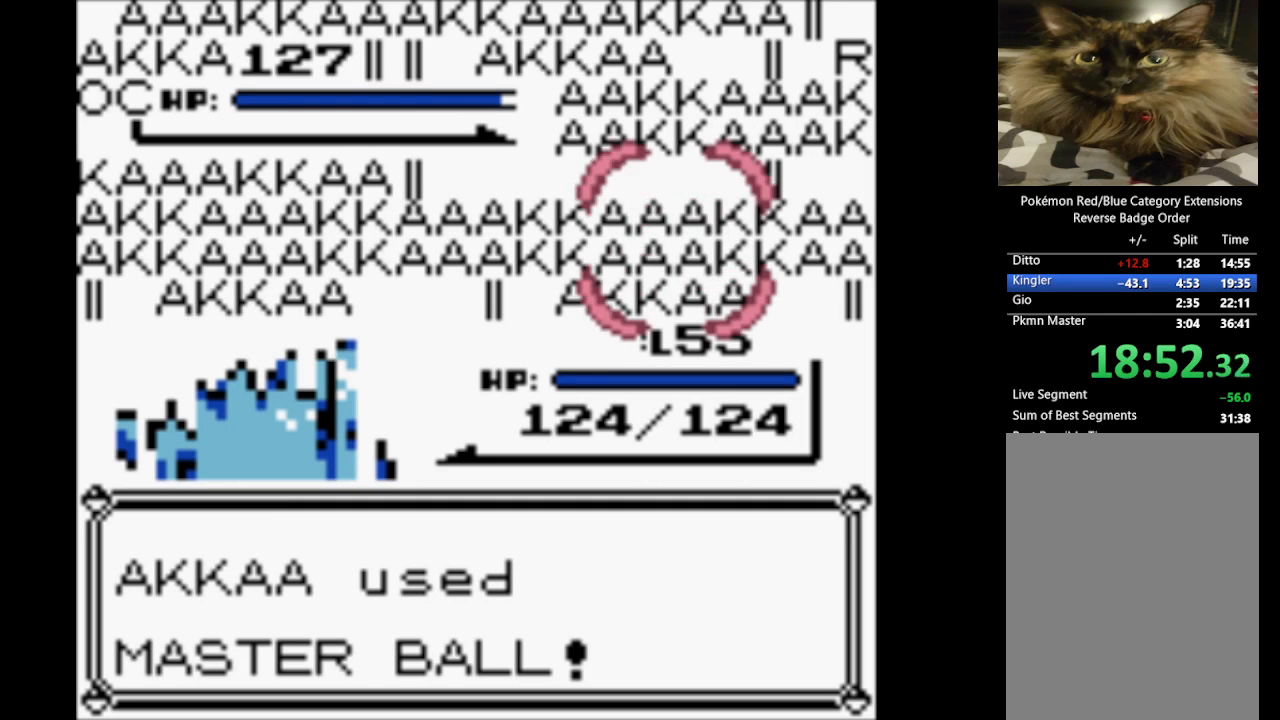
{"buttons": ["B"], "events": [[50, "A", "down"], [100, "B", "up"], [250, "A", "up"], [250, "B", "down"], [333, "A", "down"], [383, "B", "up"], [483, "A", "up"], [483, "B", "down"]]}
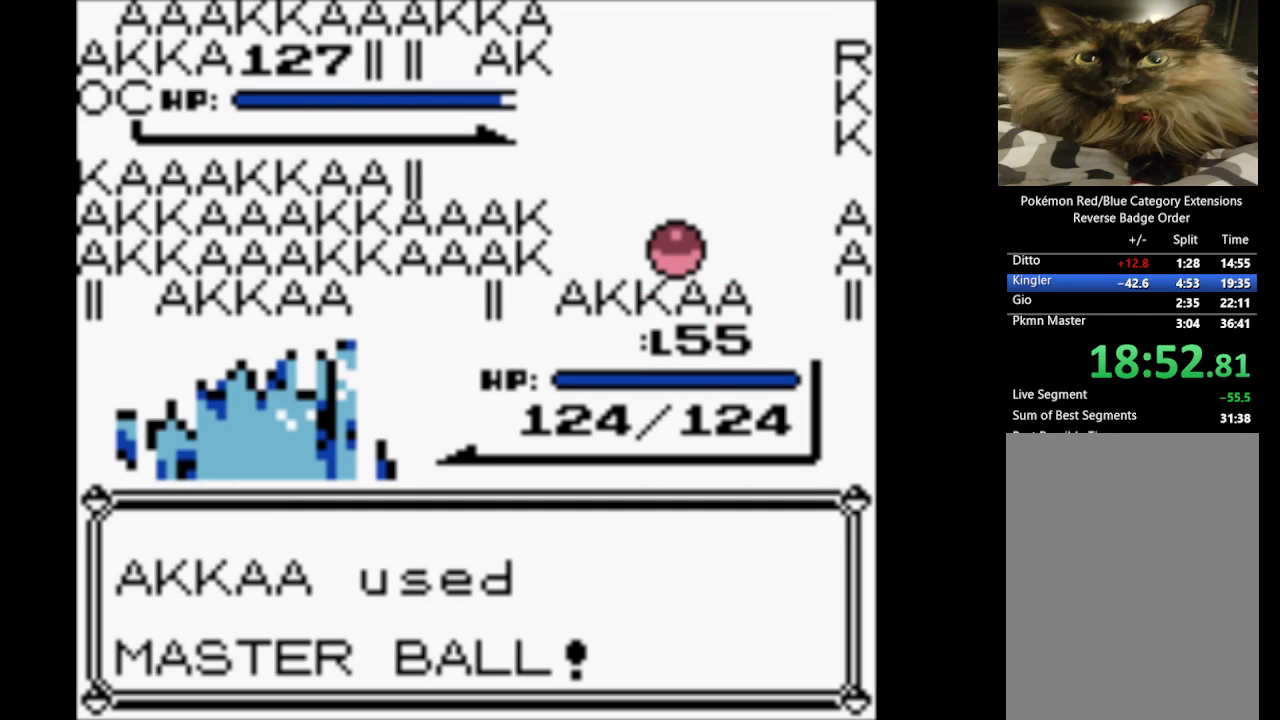
{"buttons": ["A", "B"], "events": [[117, "A", "down"], [167, "B", "up"], [267, "A", "up"], [267, "B", "down"], [350, "A", "down"], [400, "B", "up"], [500, "B", "down"]]}
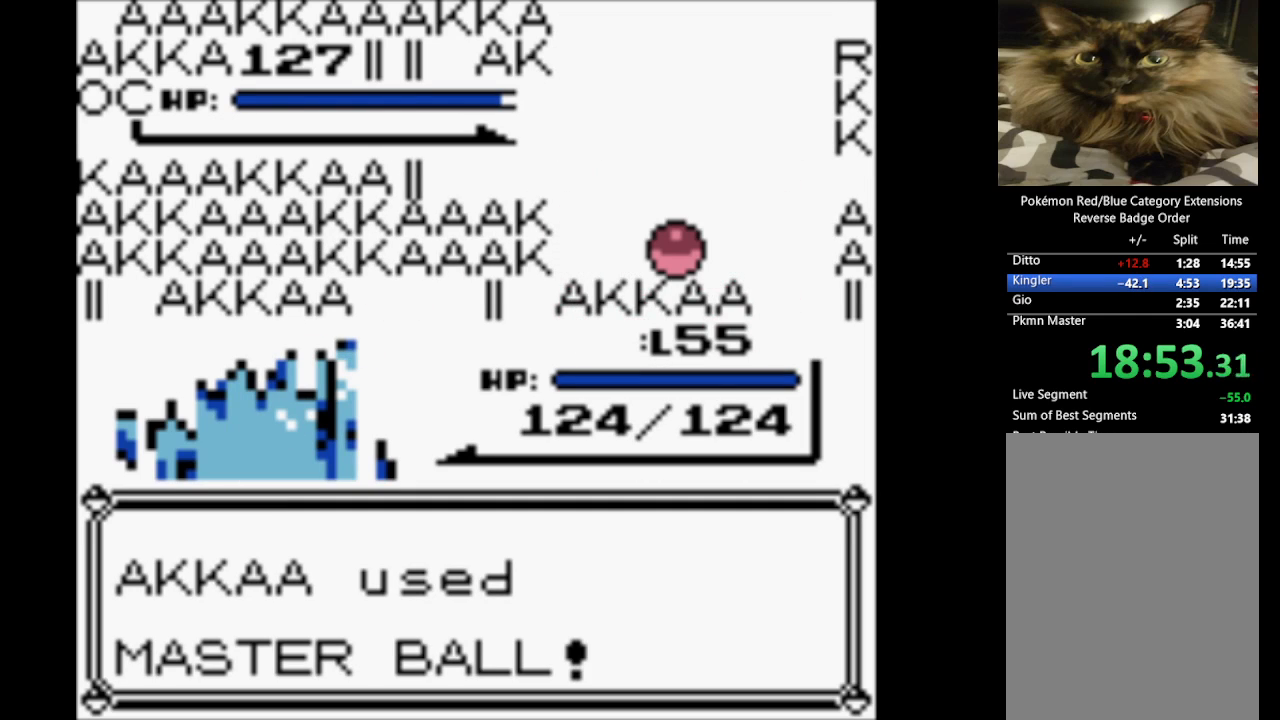
{"buttons": ["A"], "events": [[50, "A", "up"], [133, "A", "down"], [183, "B", "up"], [283, "A", "up"], [283, "B", "down"], [417, "A", "down"], [467, "B", "up"]]}
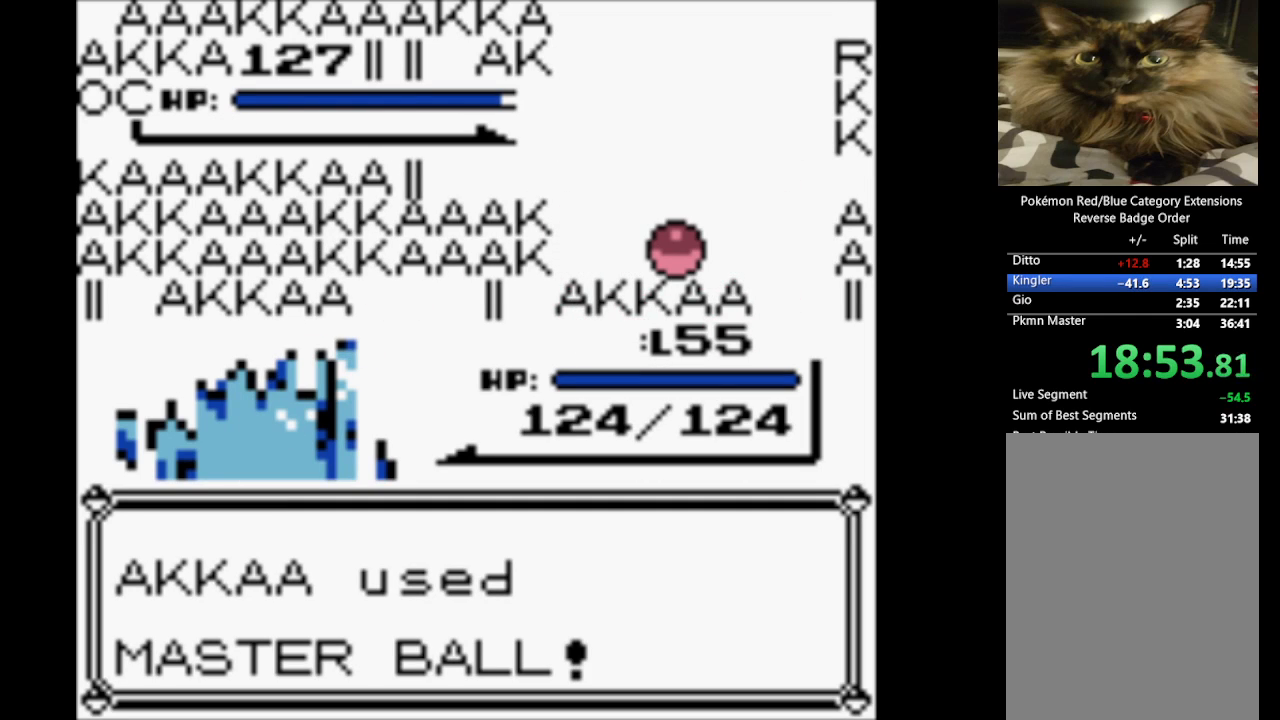
{"buttons": ["A"], "events": [[67, "A", "up"], [67, "B", "down"], [167, "A", "down"], [200, "B", "up"], [300, "A", "up"], [300, "B", "down"], [433, "A", "down"], [483, "B", "up"]]}
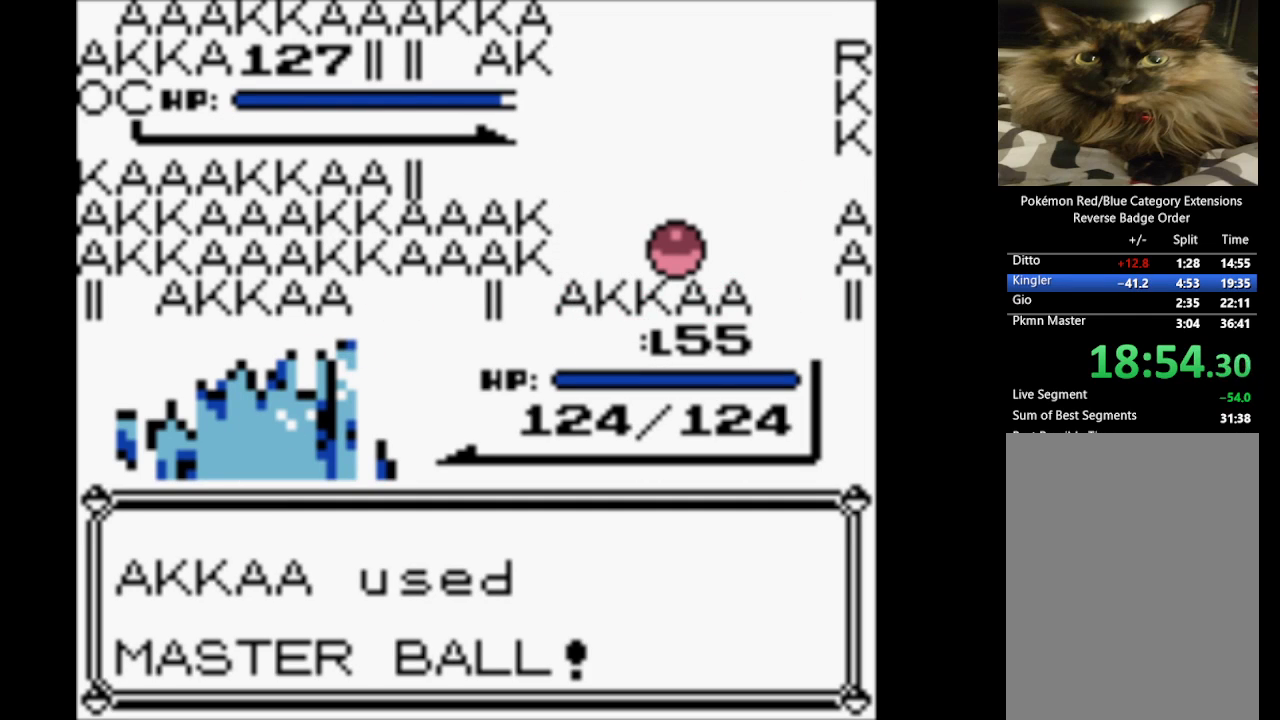
{"buttons": ["A"], "events": [[83, "A", "up"], [83, "B", "down"], [167, "A", "down"], [217, "B", "up"], [317, "B", "down"], [367, "A", "up"], [450, "A", "down"], [500, "B", "up"]]}
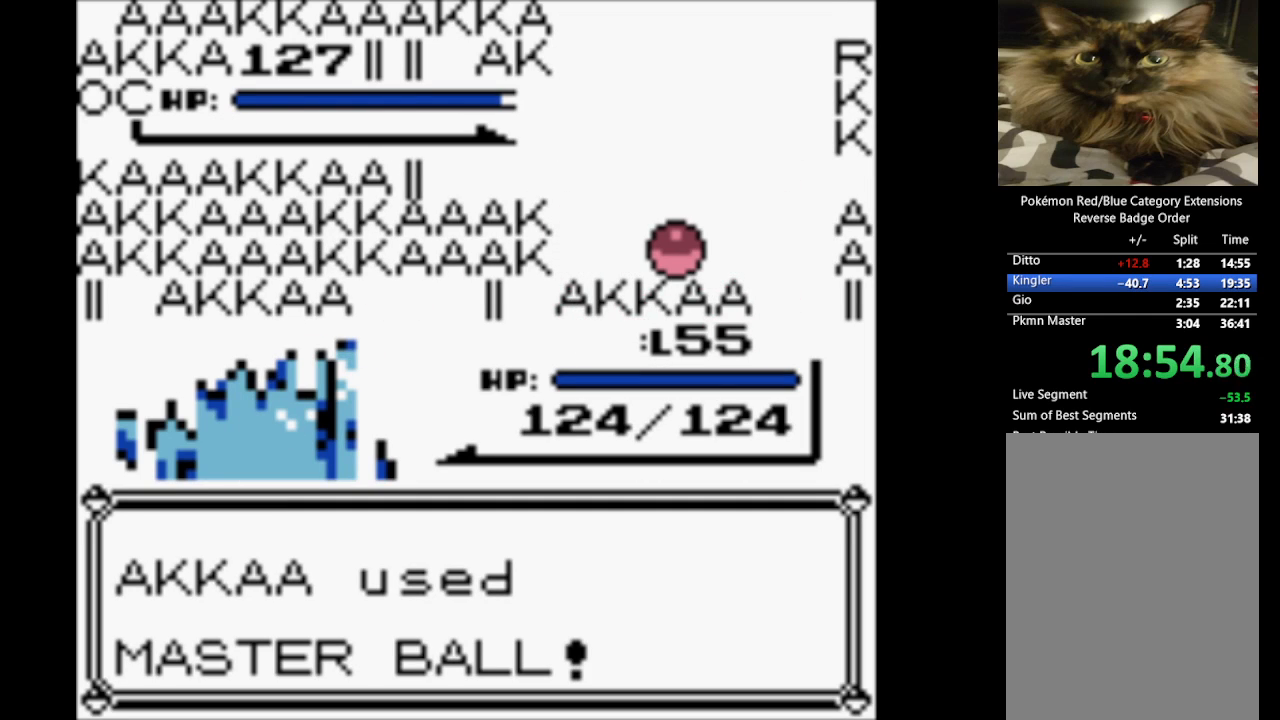
{"buttons": ["A"], "events": [[83, "A", "up"], [83, "B", "down"], [183, "A", "down"], [233, "B", "up"], [333, "A", "up"], [333, "B", "down"], [417, "A", "down"], [467, "B", "up"]]}
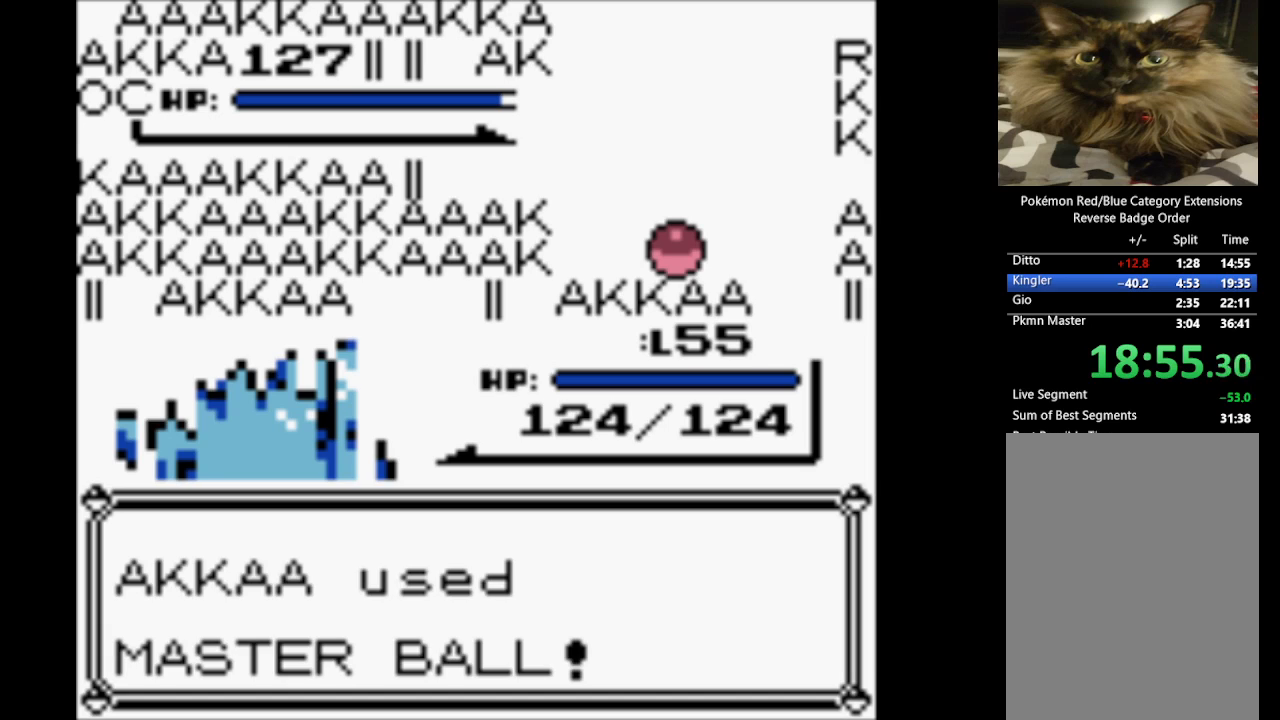
{"buttons": ["A"], "events": [[67, "B", "down"], [100, "A", "up"], [200, "A", "down"], [250, "B", "up"], [333, "A", "up"], [333, "B", "down"], [433, "A", "down"], [483, "B", "up"]]}
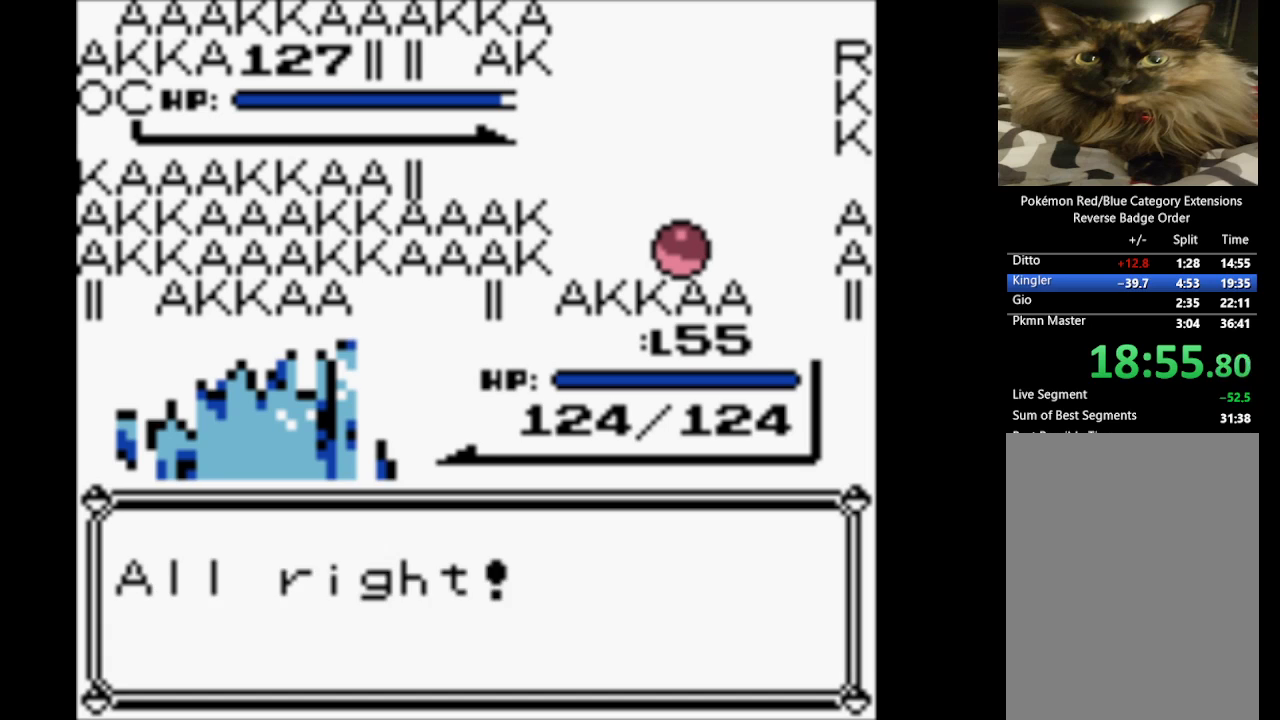
{"buttons": ["B"], "events": [[33, "B", "down"], [83, "A", "up"], [167, "A", "down"], [217, "B", "up"], [300, "A", "up"], [300, "B", "down"], [450, "B", "up"], [500, "B", "down"]]}
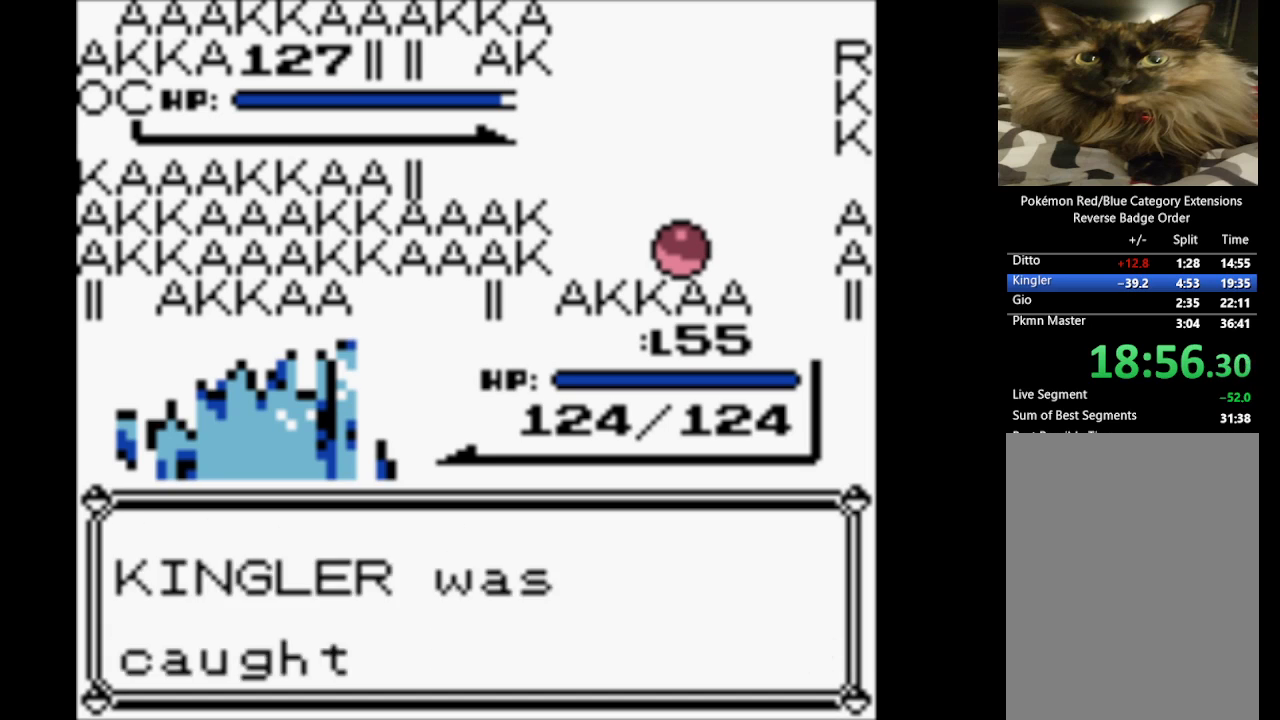
{"buttons": ["B"], "events": [[83, "B", "up"], [183, "B", "down"], [283, "B", "up"], [333, "B", "down"], [467, "B", "up"], [500, "B", "down"]]}
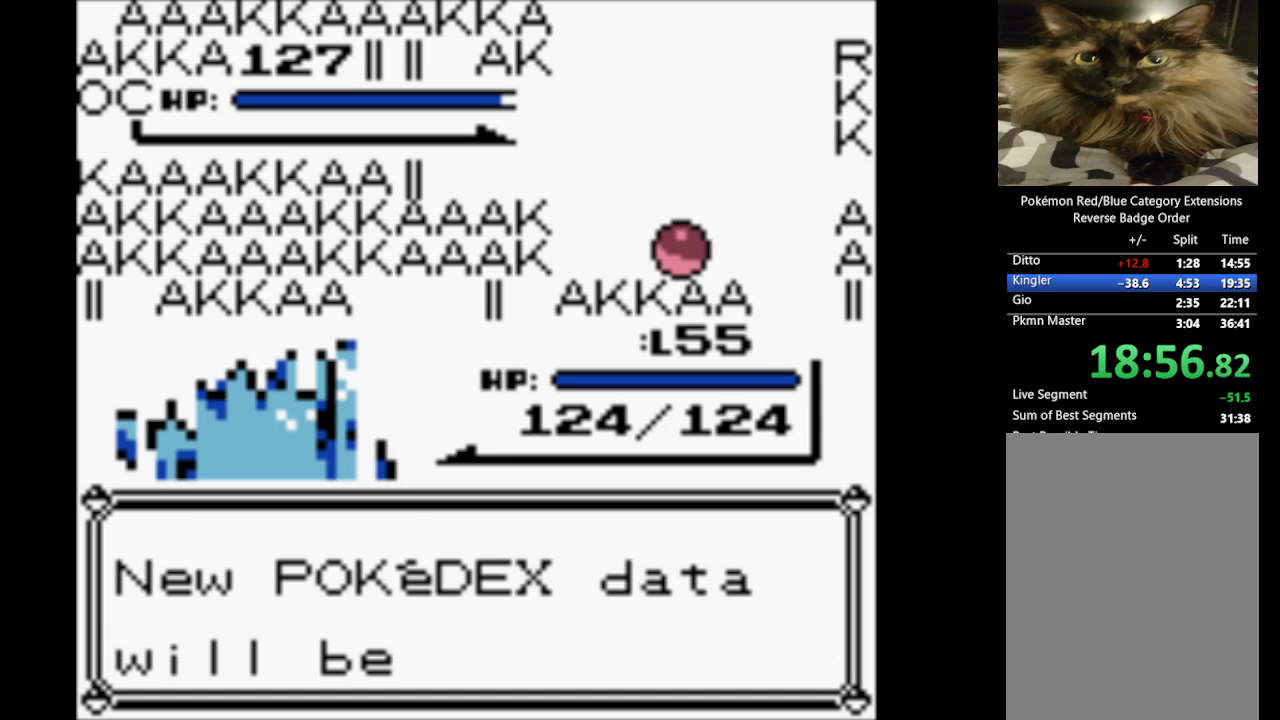
{"buttons": [], "events": [[150, "B", "up"], [200, "B", "down"], [300, "B", "up"], [400, "B", "down"], [483, "B", "up"]]}
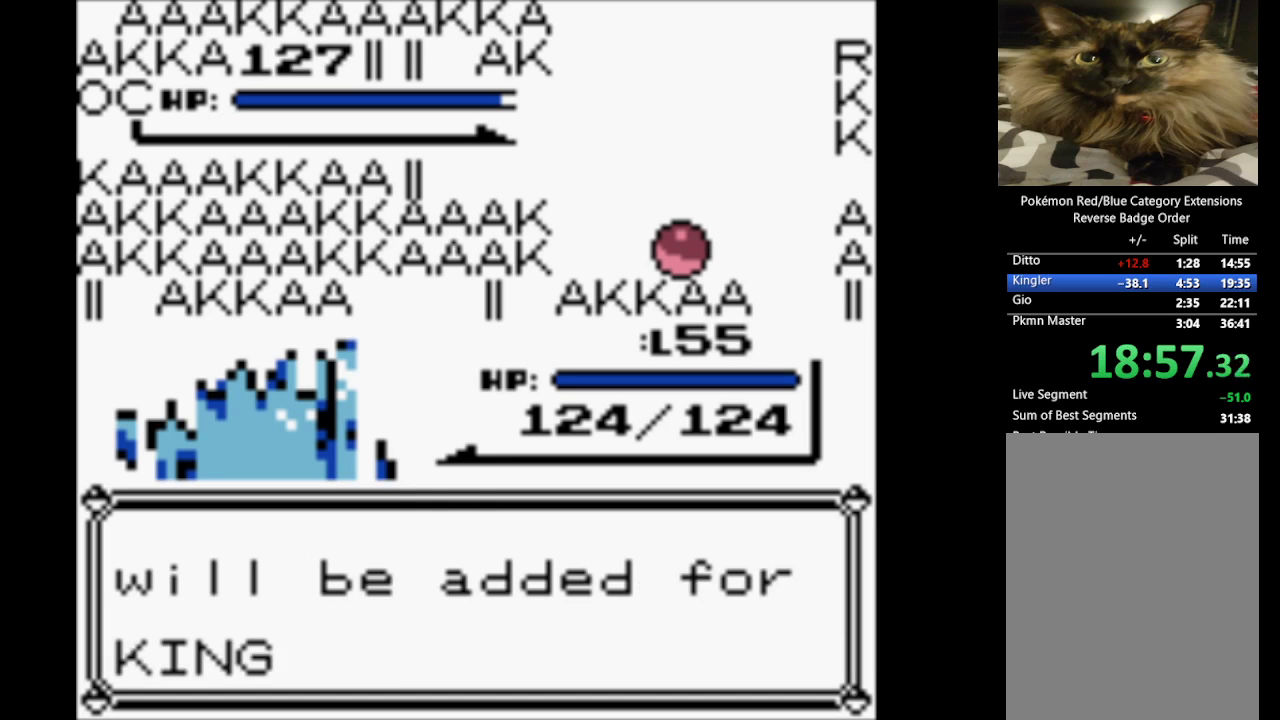
{"buttons": ["B"], "events": [[33, "B", "down"], [167, "B", "up"], [217, "B", "down"], [350, "B", "up"], [500, "B", "down"]]}
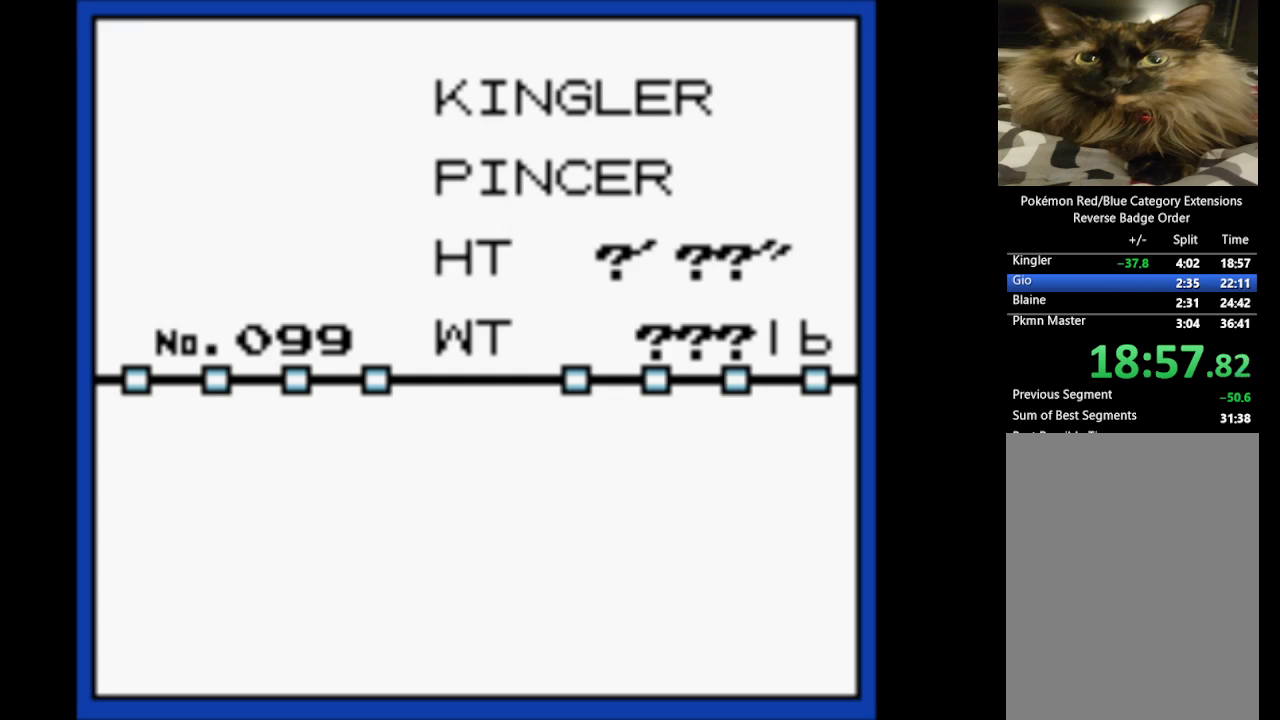
{"buttons": [], "events": [[133, "B", "up"], [183, "B", "down"], [317, "B", "up"], [367, "B", "down"], [467, "B", "up"]]}
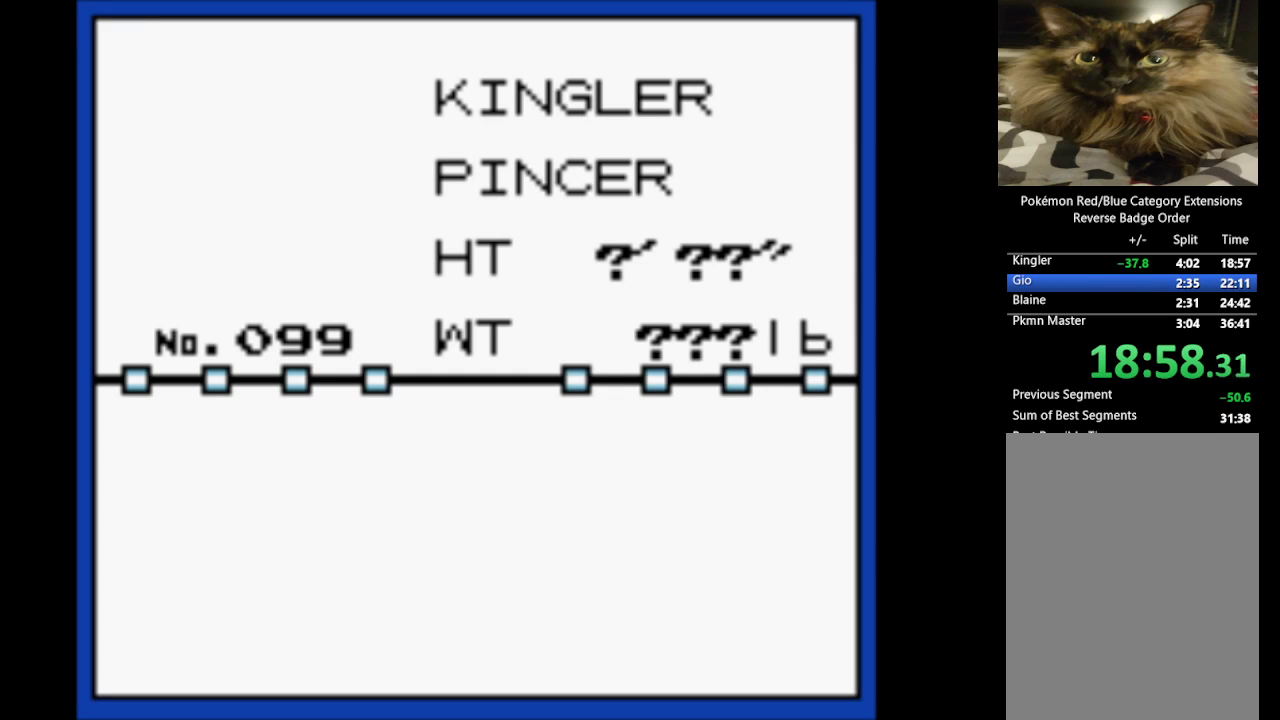
{"buttons": ["B"], "events": [[67, "B", "down"], [200, "B", "up"], [250, "B", "down"], [383, "B", "up"], [483, "B", "down"]]}
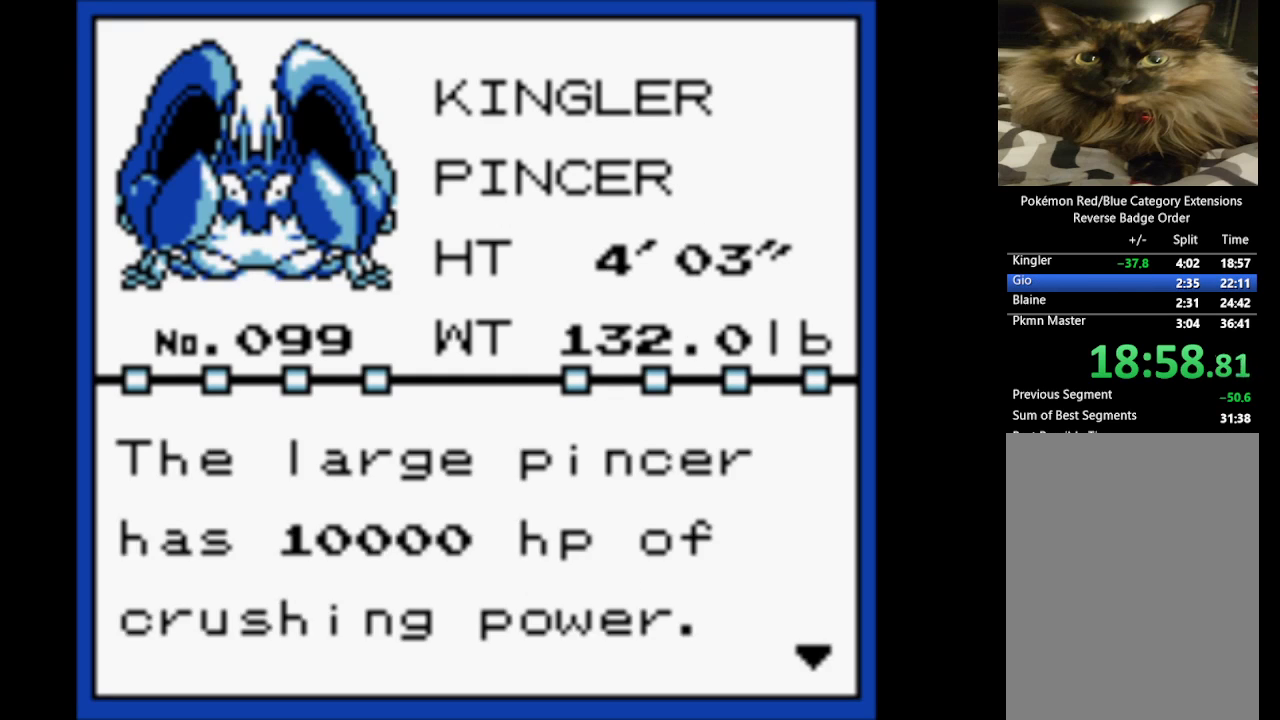
{"buttons": [], "events": [[67, "B", "up"], [167, "B", "down"], [267, "B", "up"], [350, "B", "down"], [500, "B", "up"]]}